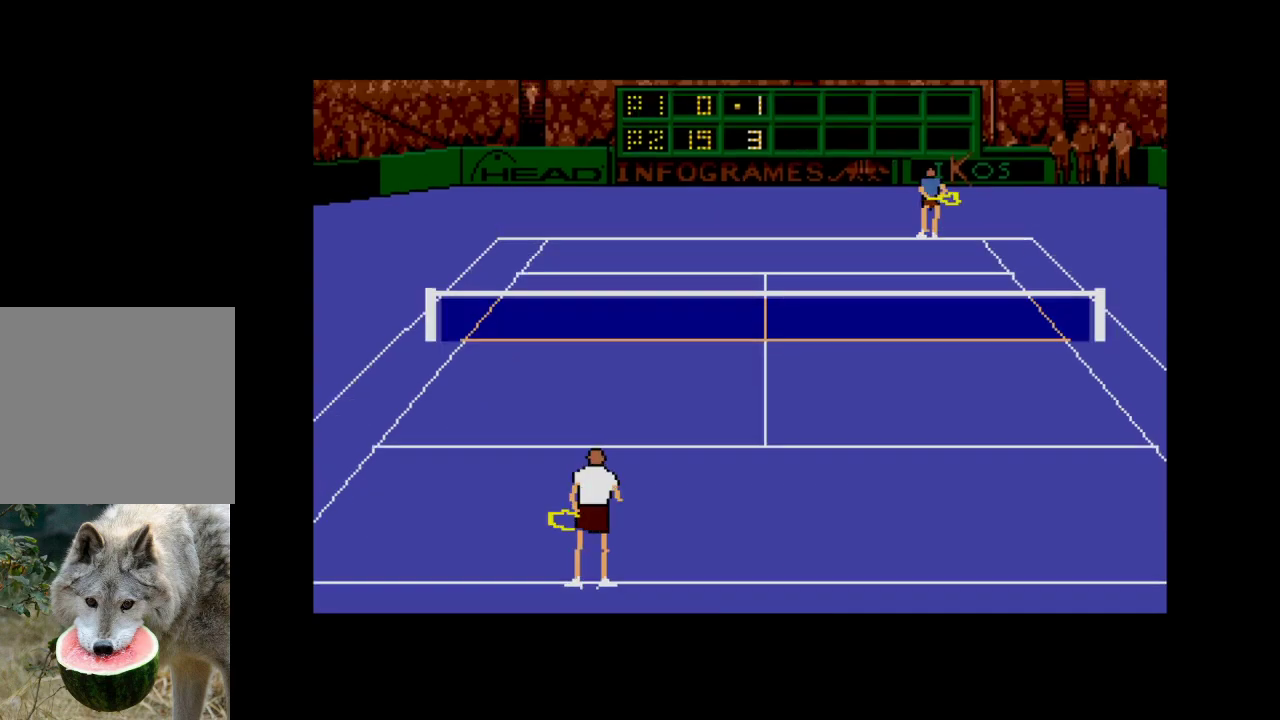
Gameplay with a controller (Xbox layout); each line is a JSON object with the inputs held at the frame after it. "events" lists button and stick changes between this image and that frame as [ms after this image, input, new state], when the widget could be followed in between. Not read: left_stick.
{"buttons": [], "right_stick": "center", "events": [[183, "A", "down"], [367, "A", "up"]]}
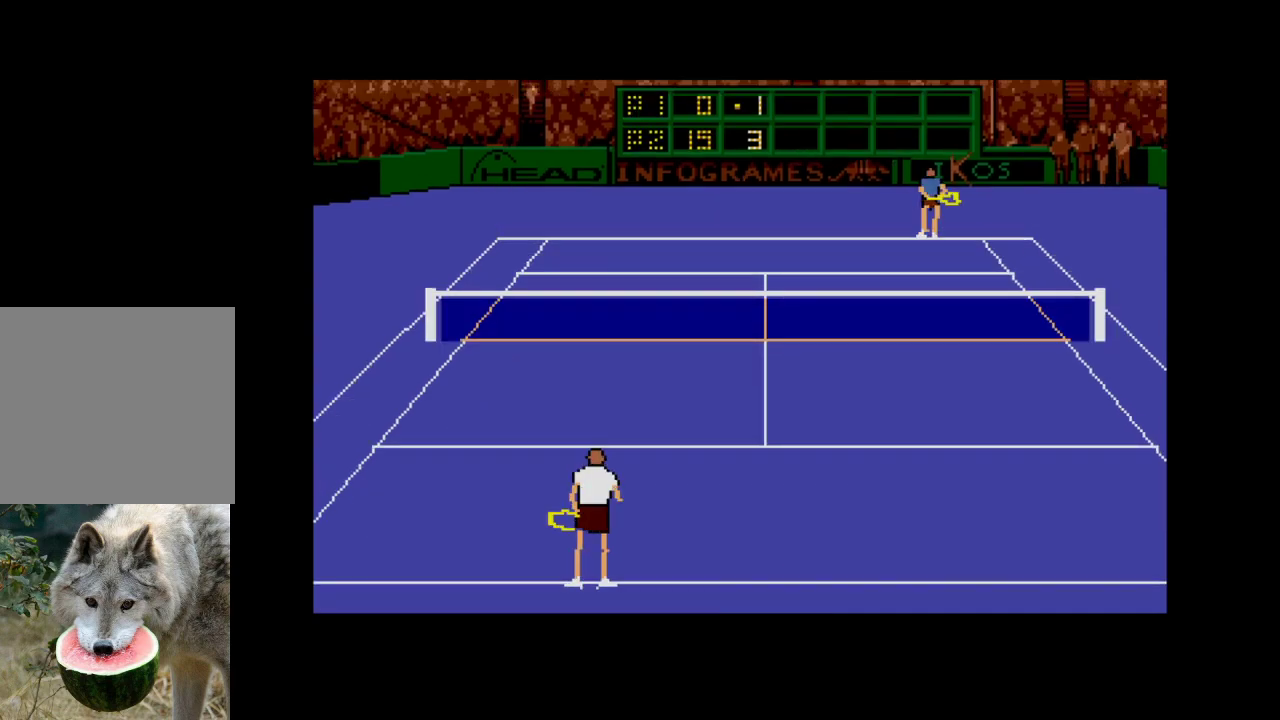
{"buttons": [], "right_stick": "center", "events": [[50, "A", "down"], [167, "A", "up"]]}
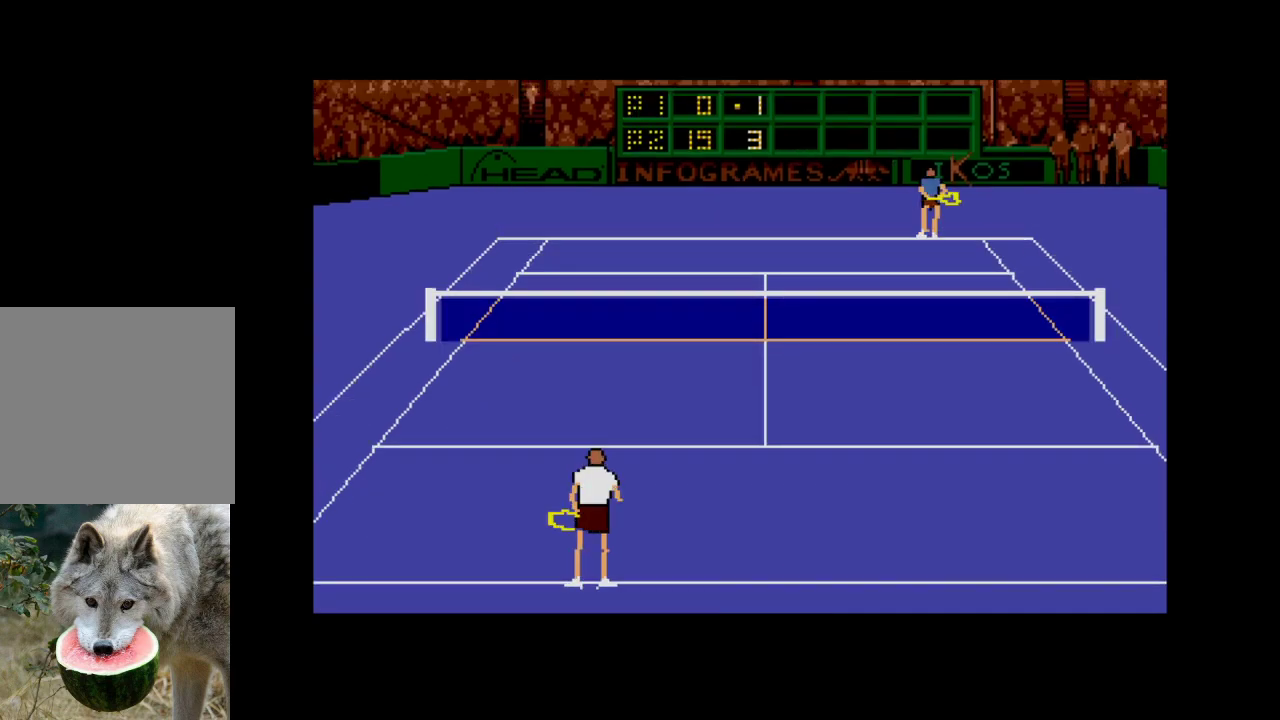
{"buttons": [], "right_stick": "center", "events": [[167, "A", "down"], [333, "A", "up"]]}
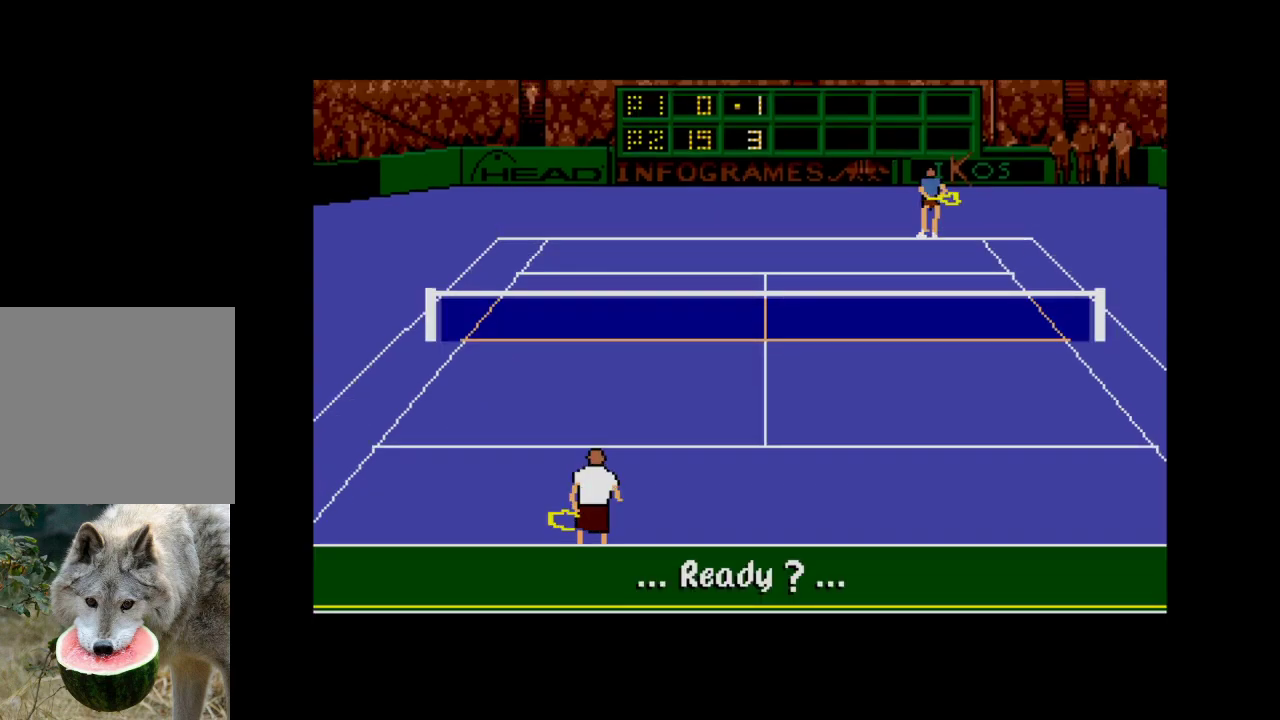
{"buttons": [], "right_stick": "center", "events": [[233, "A", "down"], [400, "A", "up"]]}
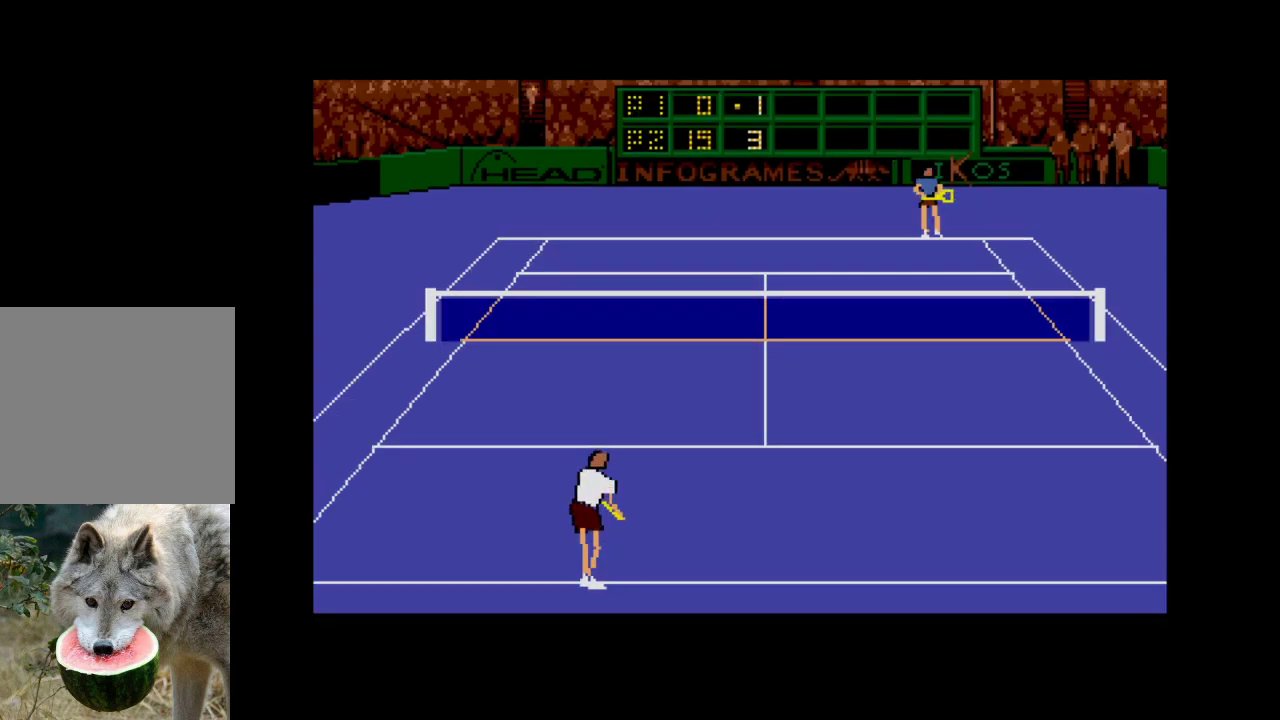
{"buttons": ["A", "DPAD_LEFT"], "right_stick": "center", "events": [[350, "DPAD_LEFT", "down"], [400, "A", "down"]]}
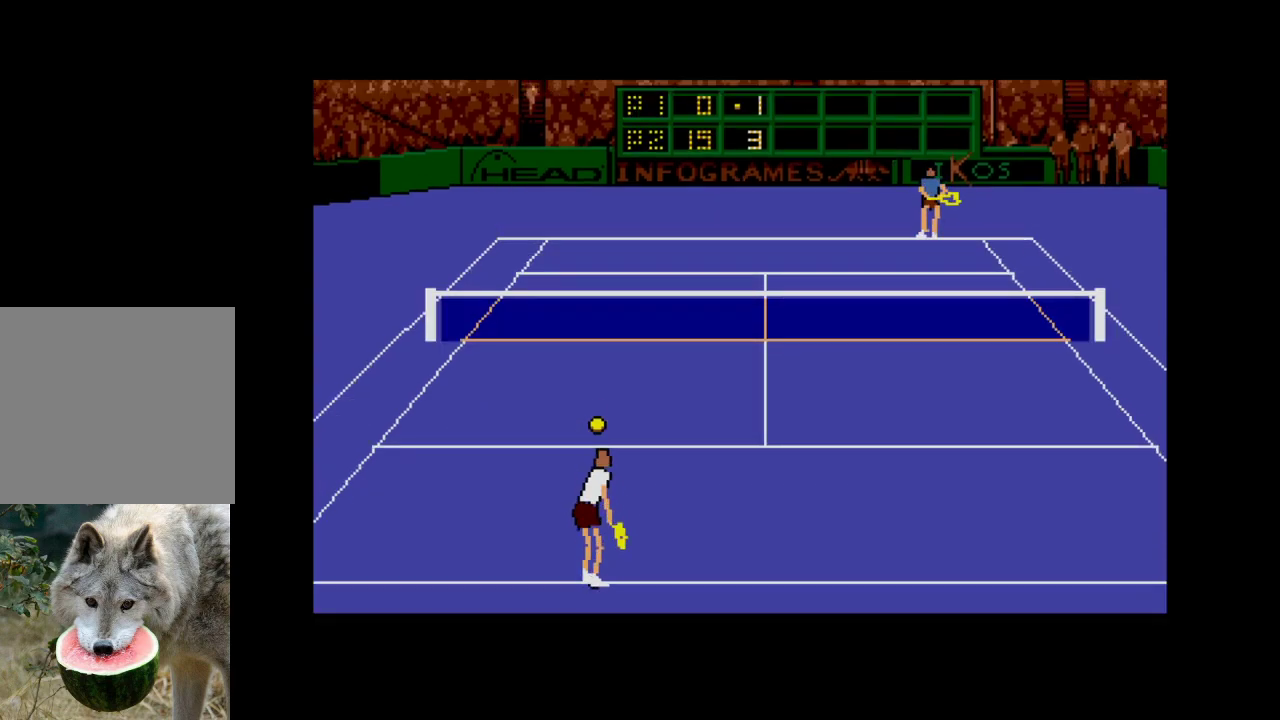
{"buttons": ["A"], "right_stick": "center", "events": [[500, "DPAD_LEFT", "up"]]}
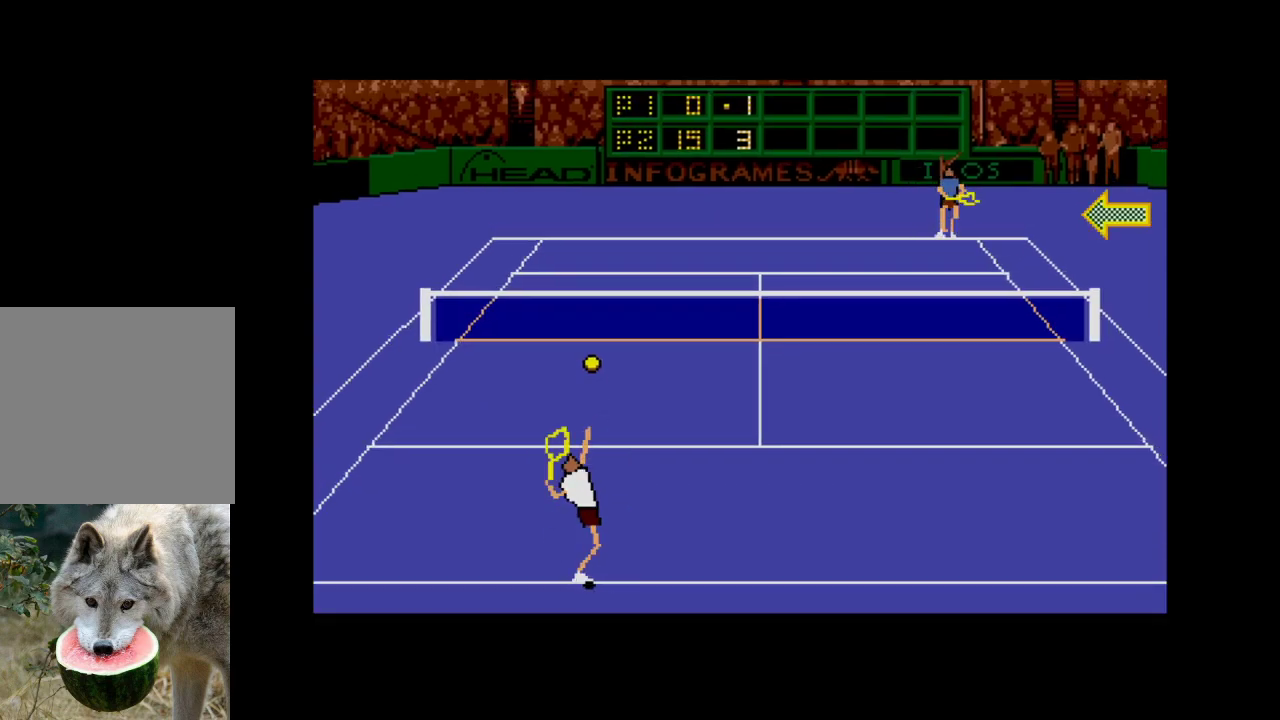
{"buttons": ["DPAD_UP"], "right_stick": "center", "events": [[33, "A", "up"], [483, "DPAD_UP", "down"]]}
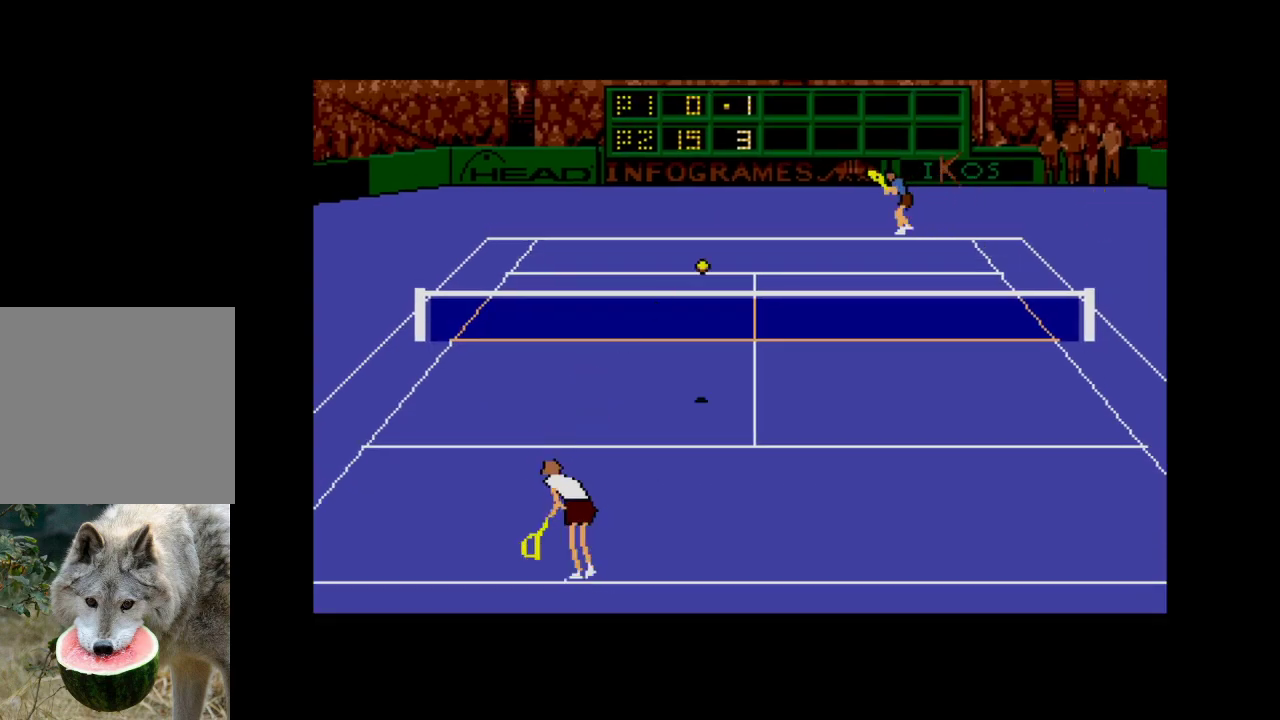
{"buttons": ["DPAD_UP"], "right_stick": "center", "events": [[17, "DPAD_RIGHT", "down"], [450, "DPAD_RIGHT", "up"]]}
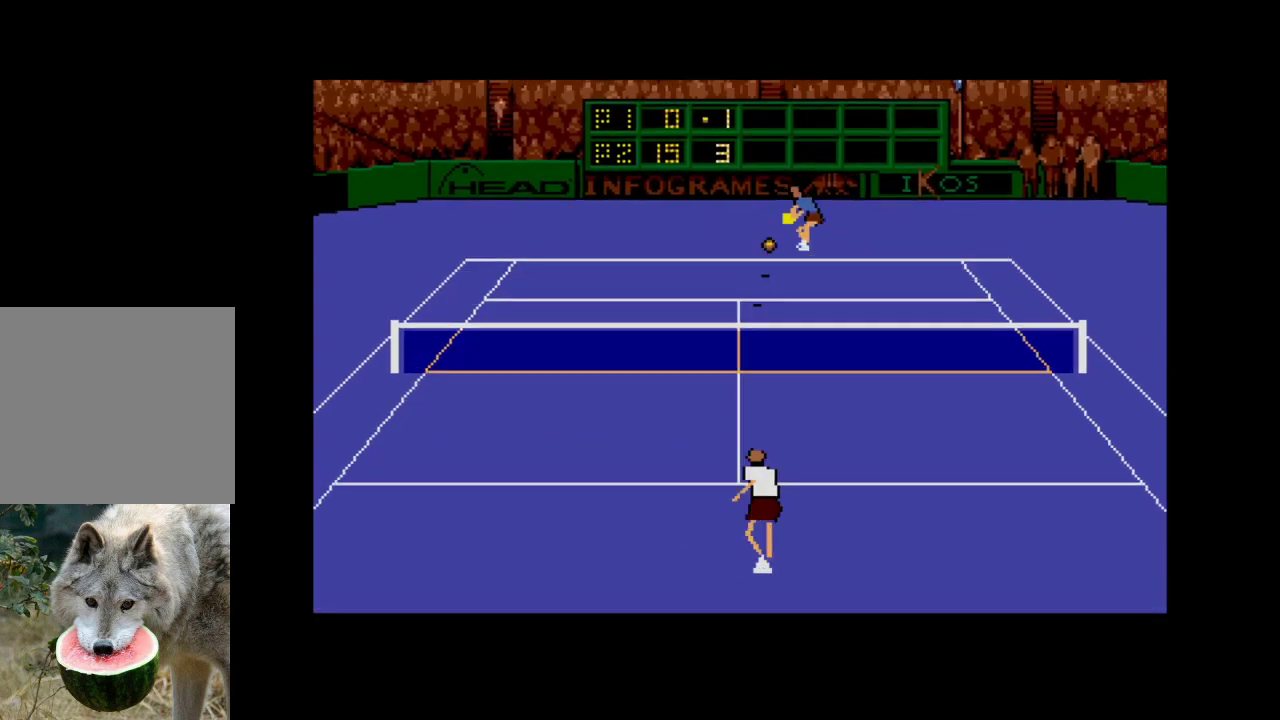
{"buttons": ["DPAD_UP"], "right_stick": "center", "events": []}
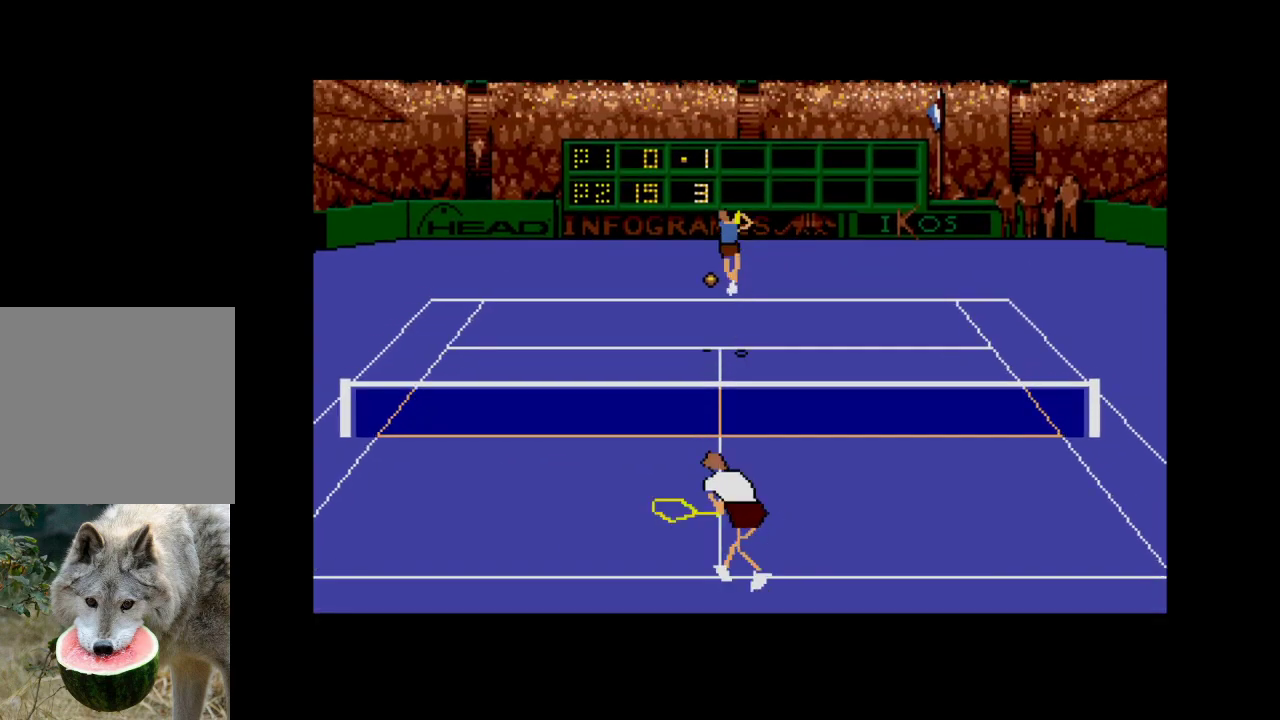
{"buttons": ["A", "DPAD_DOWN", "DPAD_RIGHT"], "right_stick": "center", "events": [[33, "DPAD_LEFT", "down"], [233, "DPAD_UP", "up"], [283, "A", "down"], [283, "DPAD_DOWN", "down"], [300, "DPAD_LEFT", "up"], [333, "DPAD_RIGHT", "down"]]}
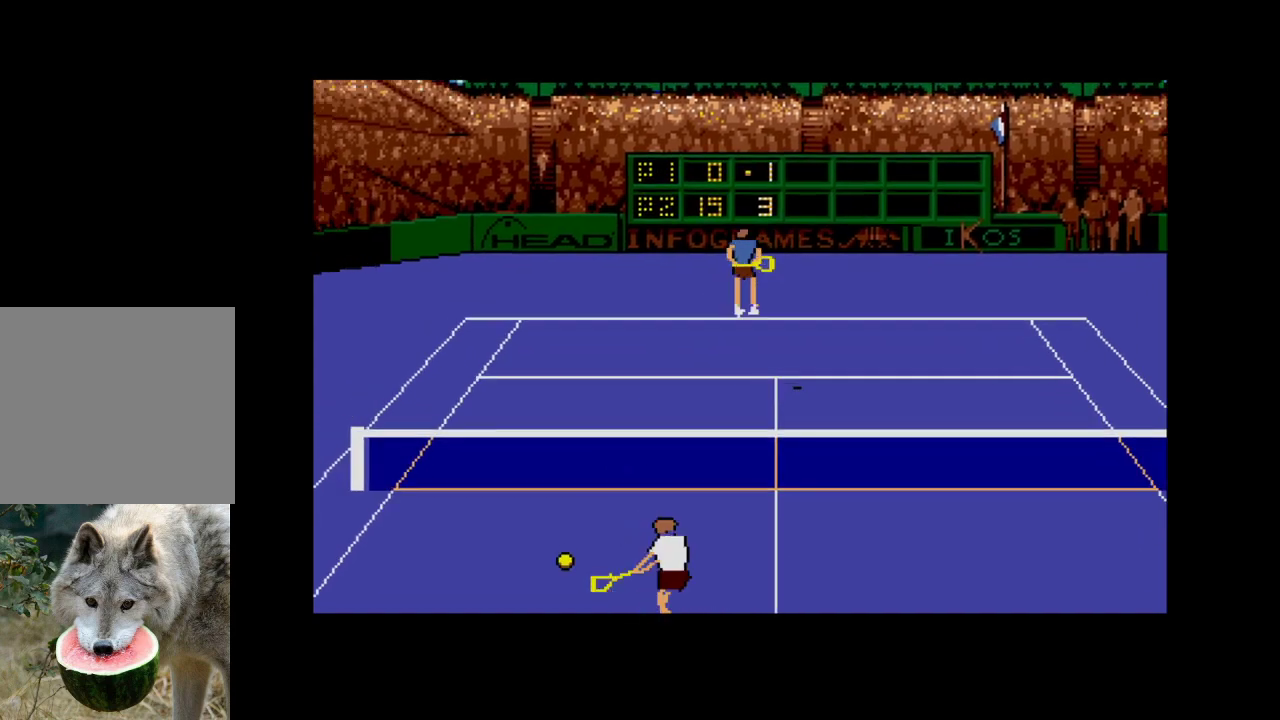
{"buttons": ["DPAD_DOWN", "DPAD_RIGHT"], "right_stick": "center", "events": [[83, "A", "up"]]}
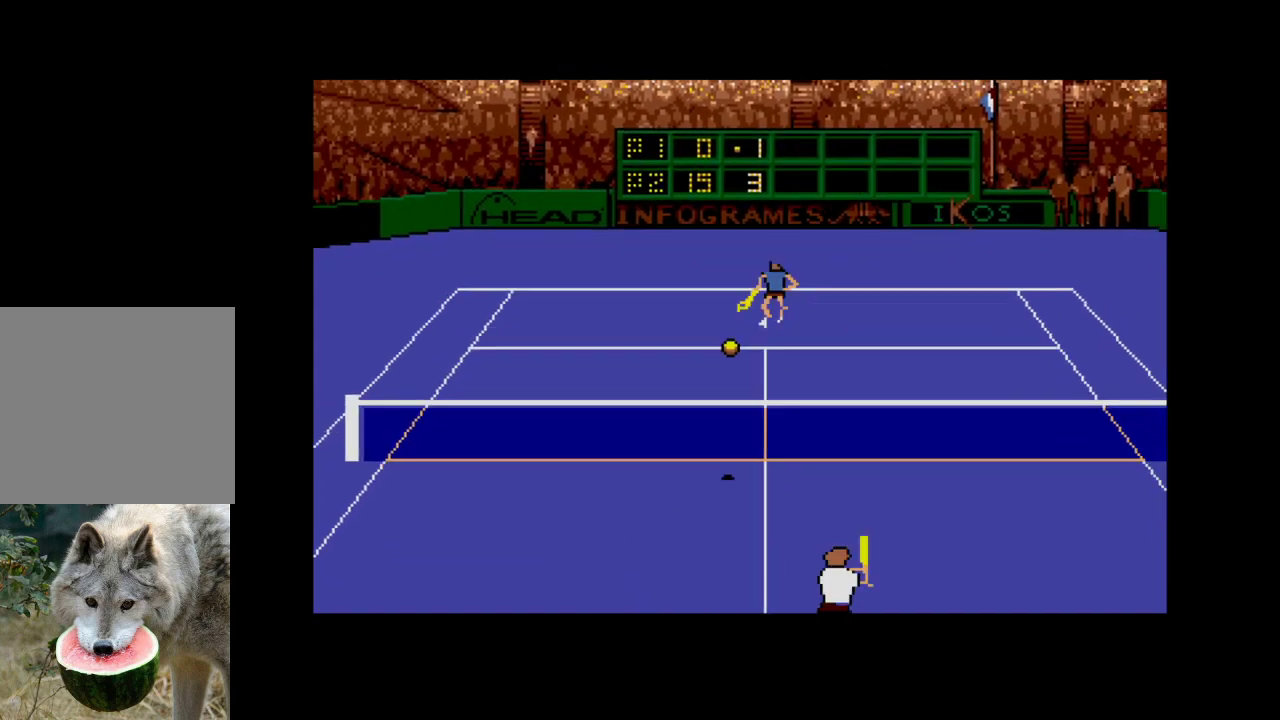
{"buttons": ["DPAD_LEFT"], "right_stick": "center", "events": [[50, "DPAD_DOWN", "up"], [217, "DPAD_DOWN", "down"], [367, "DPAD_RIGHT", "up"], [483, "DPAD_DOWN", "up"], [483, "DPAD_LEFT", "down"]]}
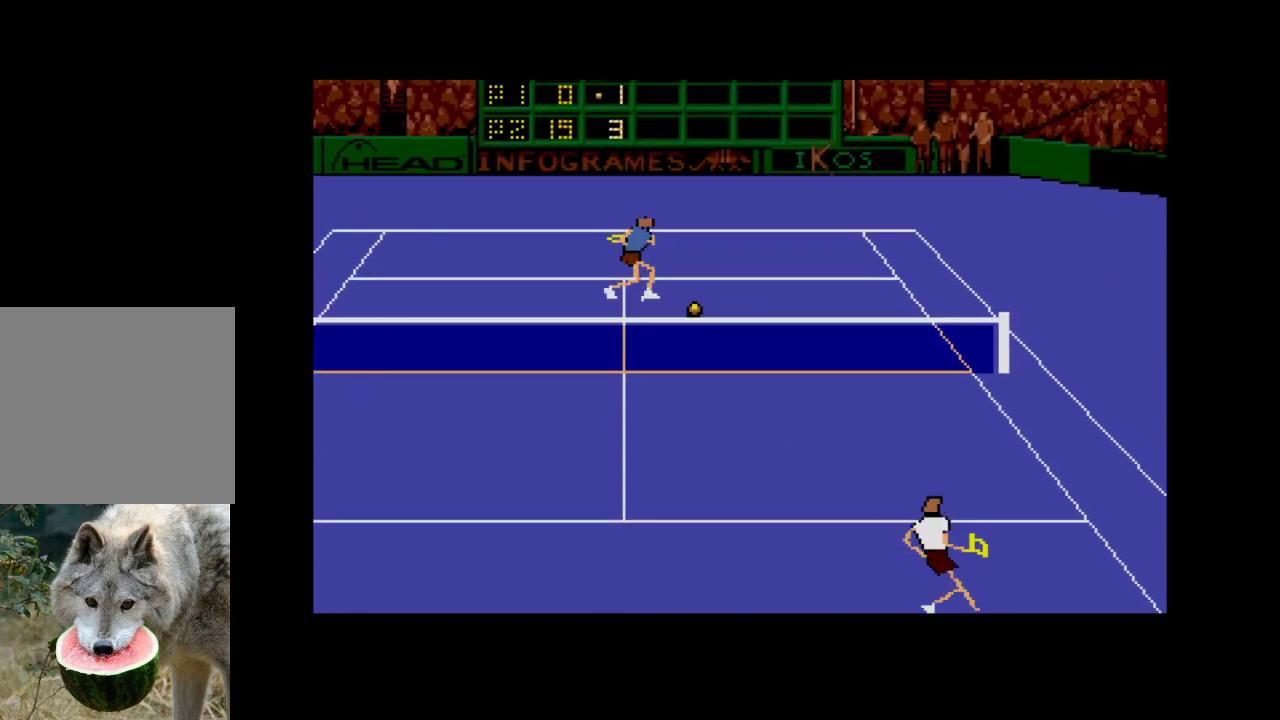
{"buttons": ["DPAD_LEFT"], "right_stick": "center", "events": []}
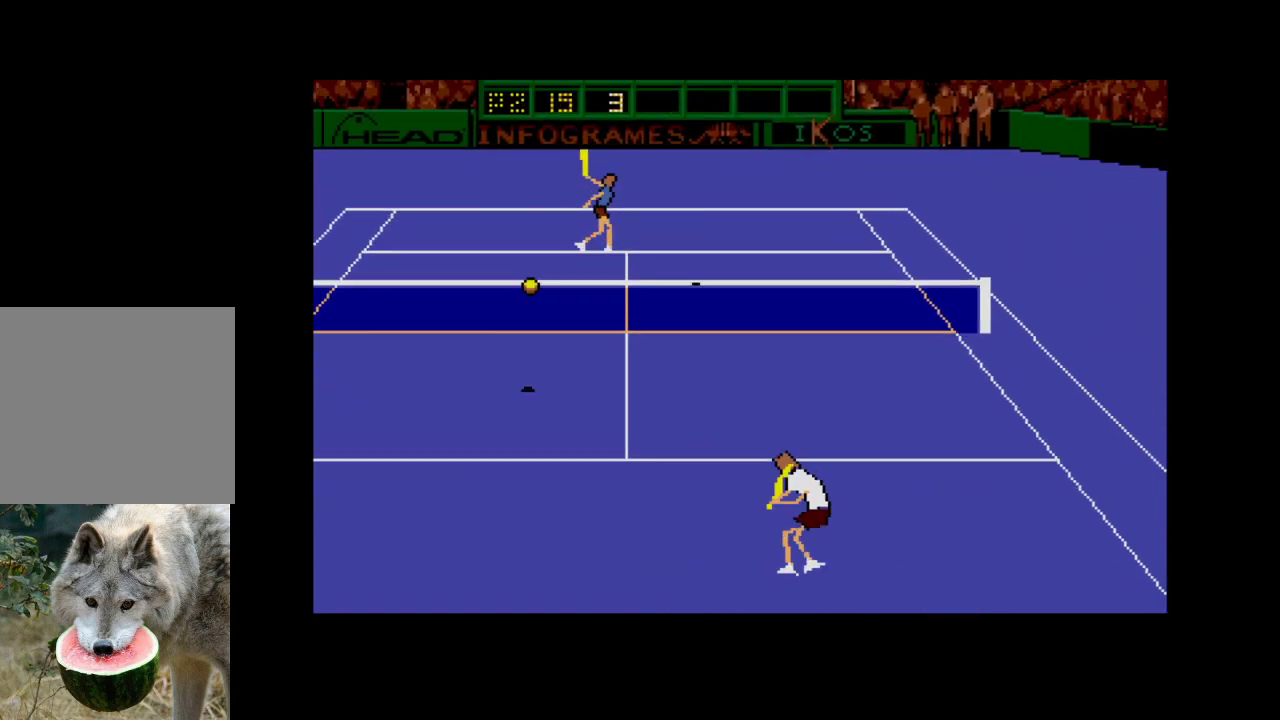
{"buttons": [], "right_stick": "center", "events": [[83, "DPAD_DOWN", "down"], [167, "A", "down"], [267, "DPAD_DOWN", "up"], [350, "A", "up"], [383, "DPAD_LEFT", "up"]]}
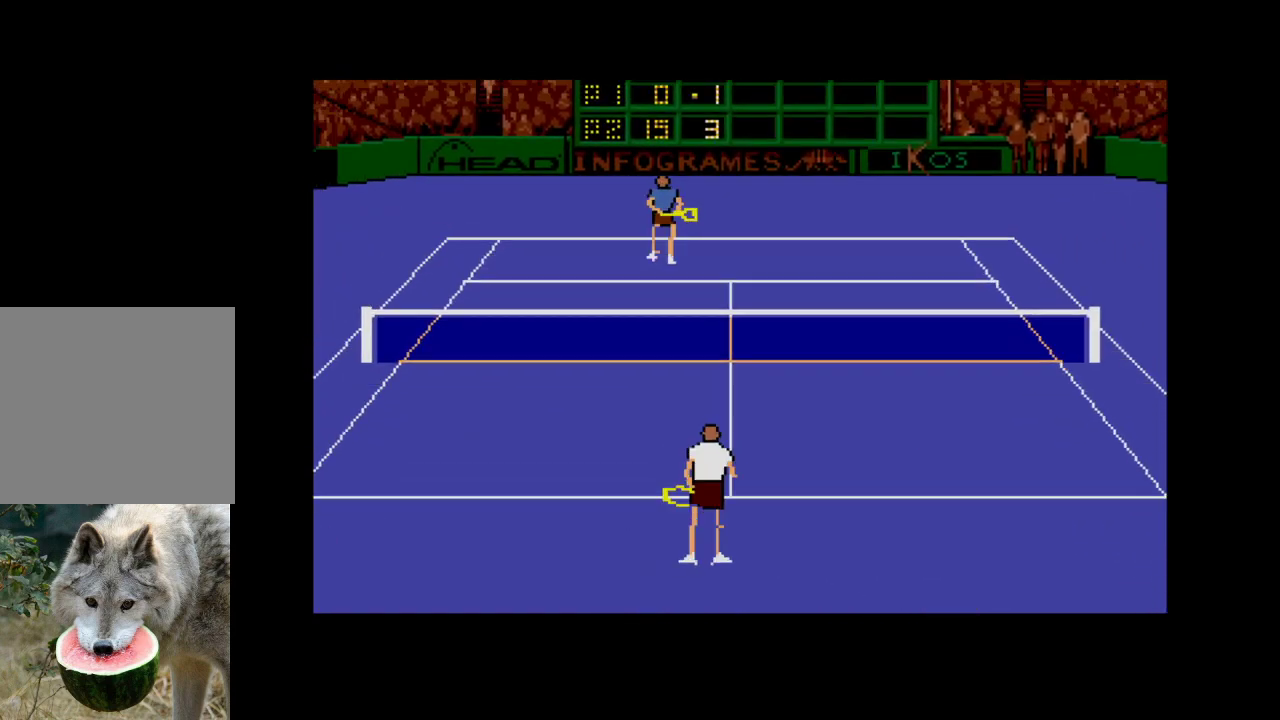
{"buttons": [], "right_stick": "center", "events": [[350, "A", "down"], [483, "A", "up"]]}
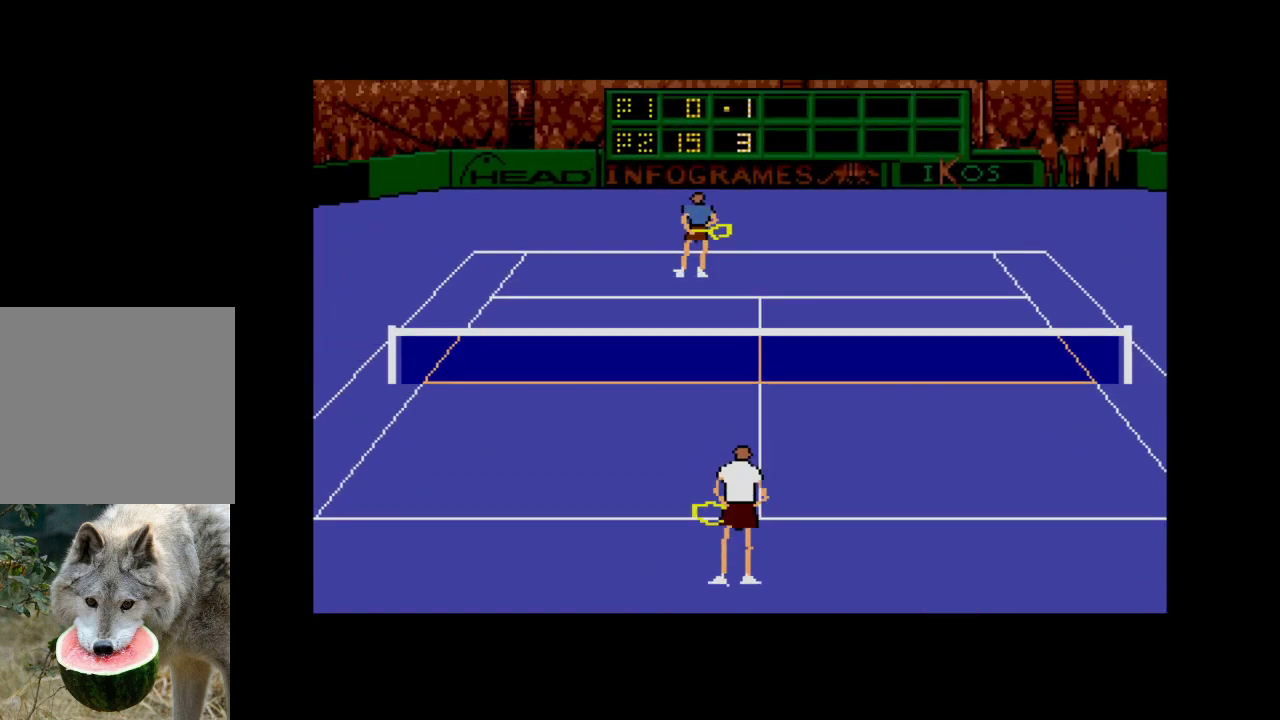
{"buttons": [], "right_stick": "center", "events": [[150, "A", "down"], [300, "A", "up"]]}
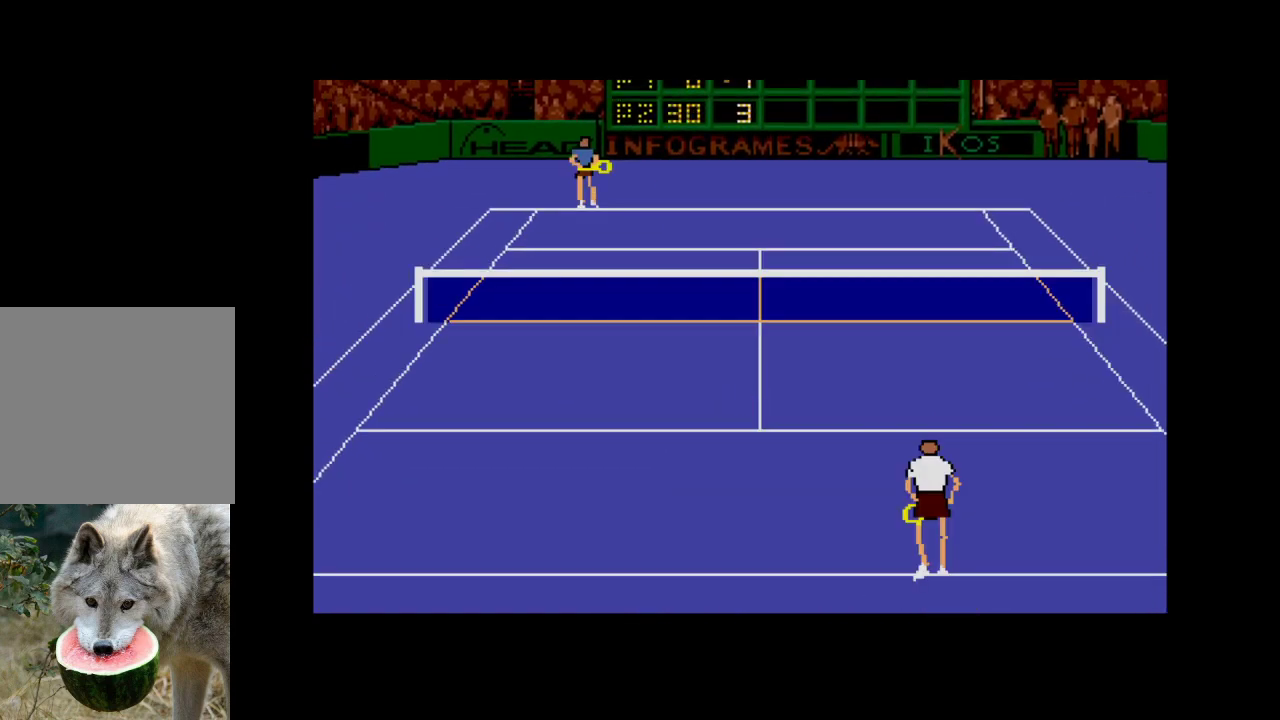
{"buttons": [], "right_stick": "center", "events": [[50, "A", "down"], [167, "A", "up"]]}
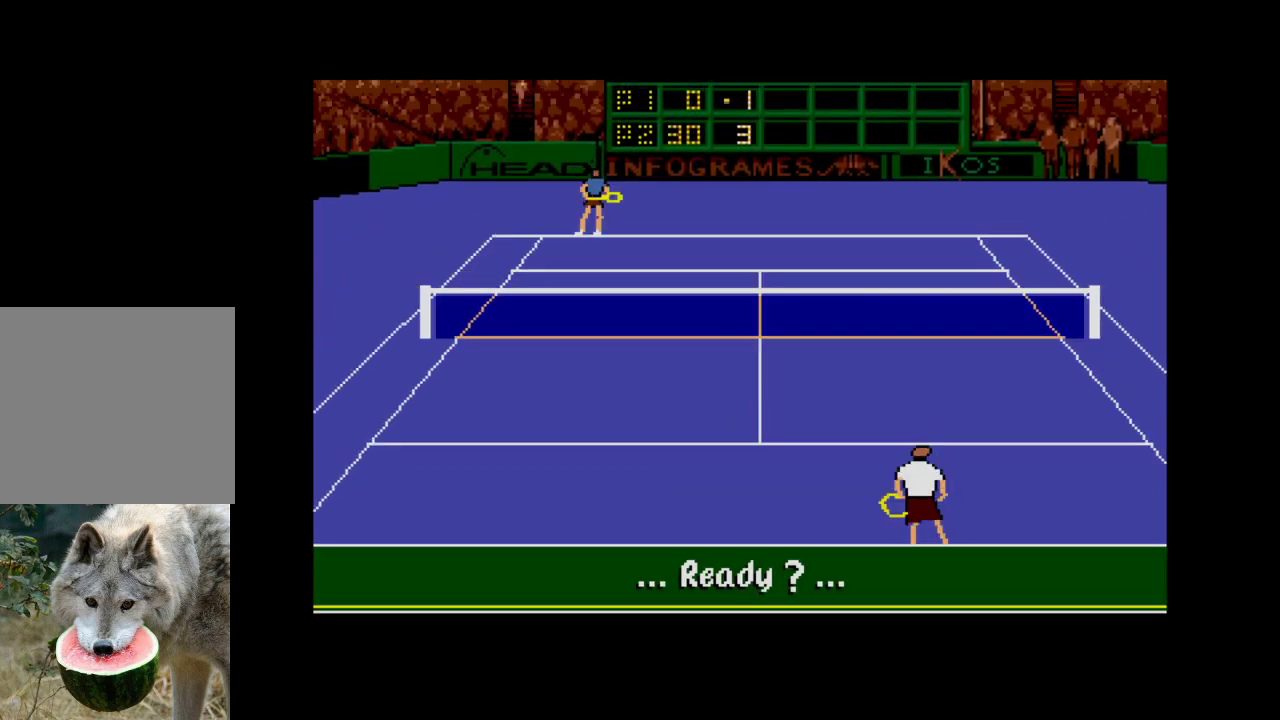
{"buttons": [], "right_stick": "center", "events": []}
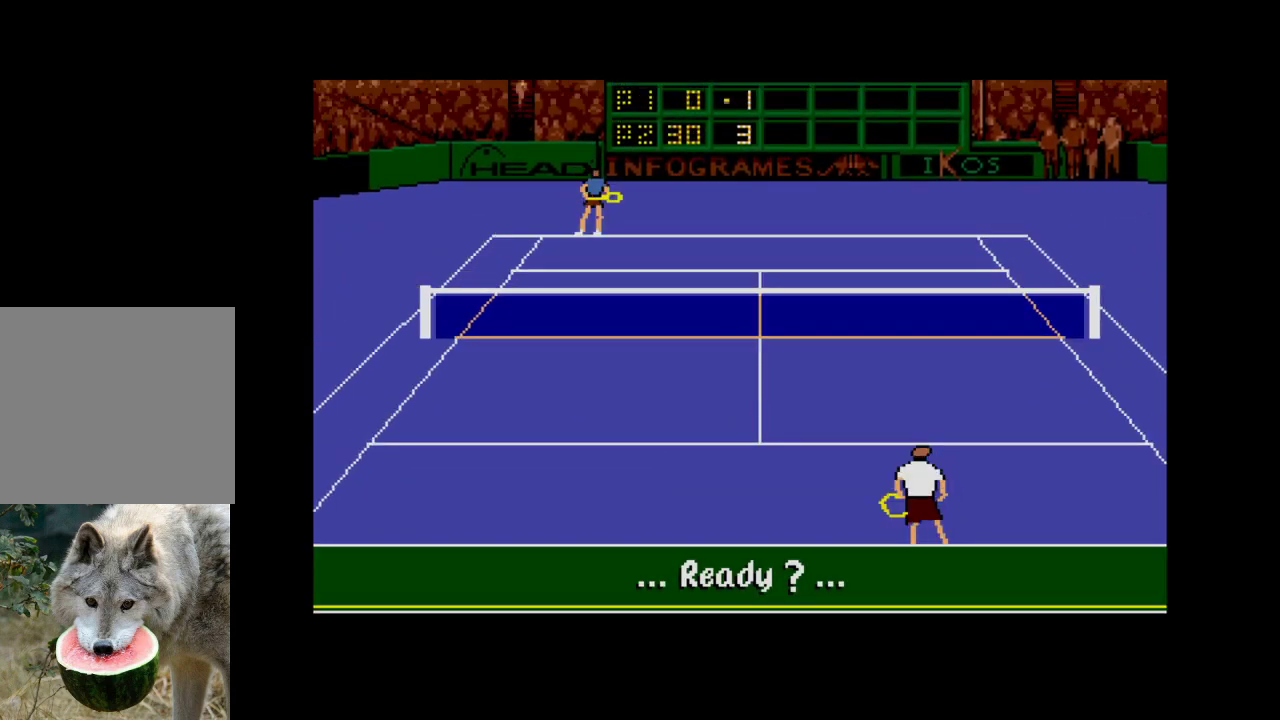
{"buttons": ["A"], "right_stick": "center", "events": [[317, "A", "down"]]}
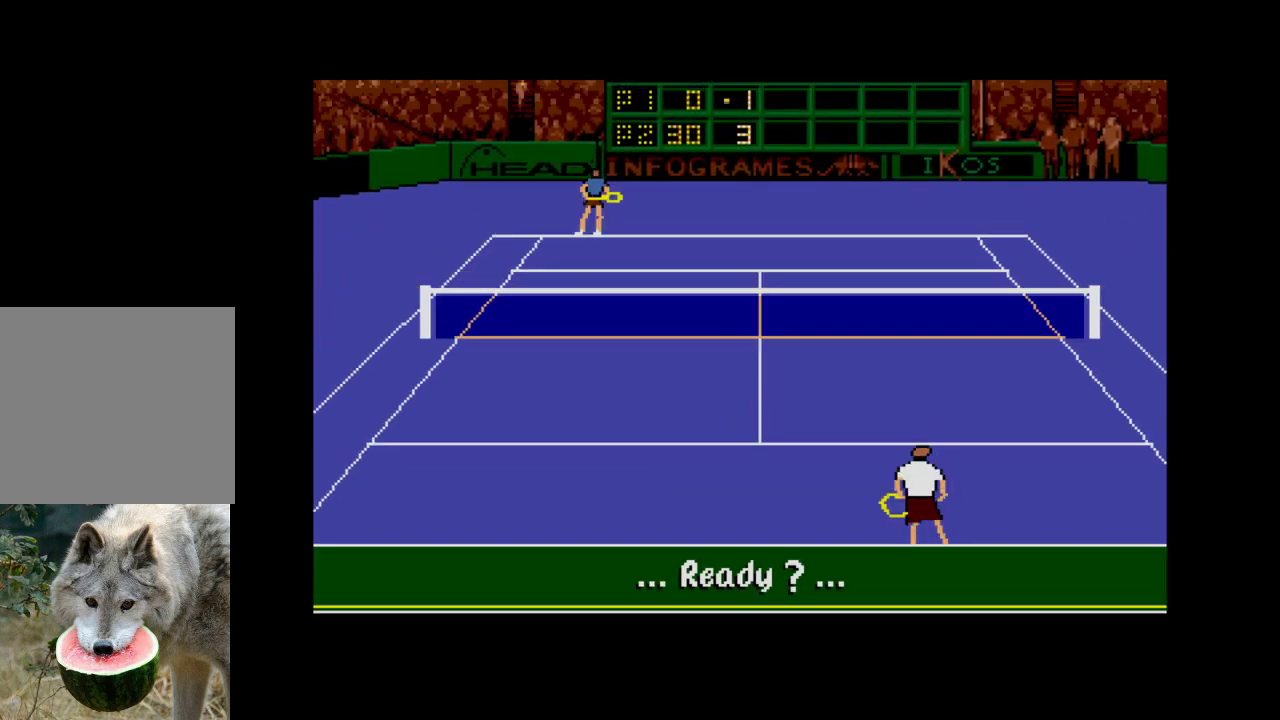
{"buttons": ["A", "DPAD_RIGHT"], "right_stick": "center", "events": [[17, "A", "up"], [350, "DPAD_RIGHT", "down"], [417, "A", "down"]]}
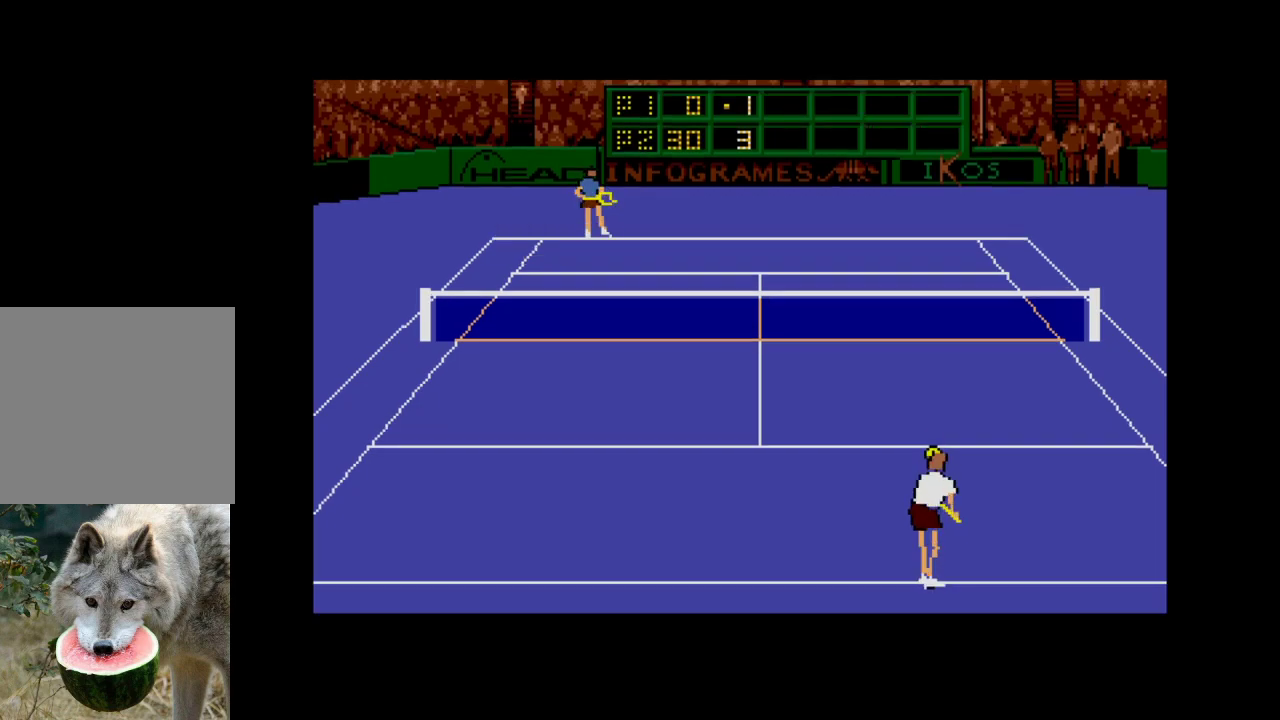
{"buttons": ["A", "DPAD_RIGHT"], "right_stick": "center", "events": []}
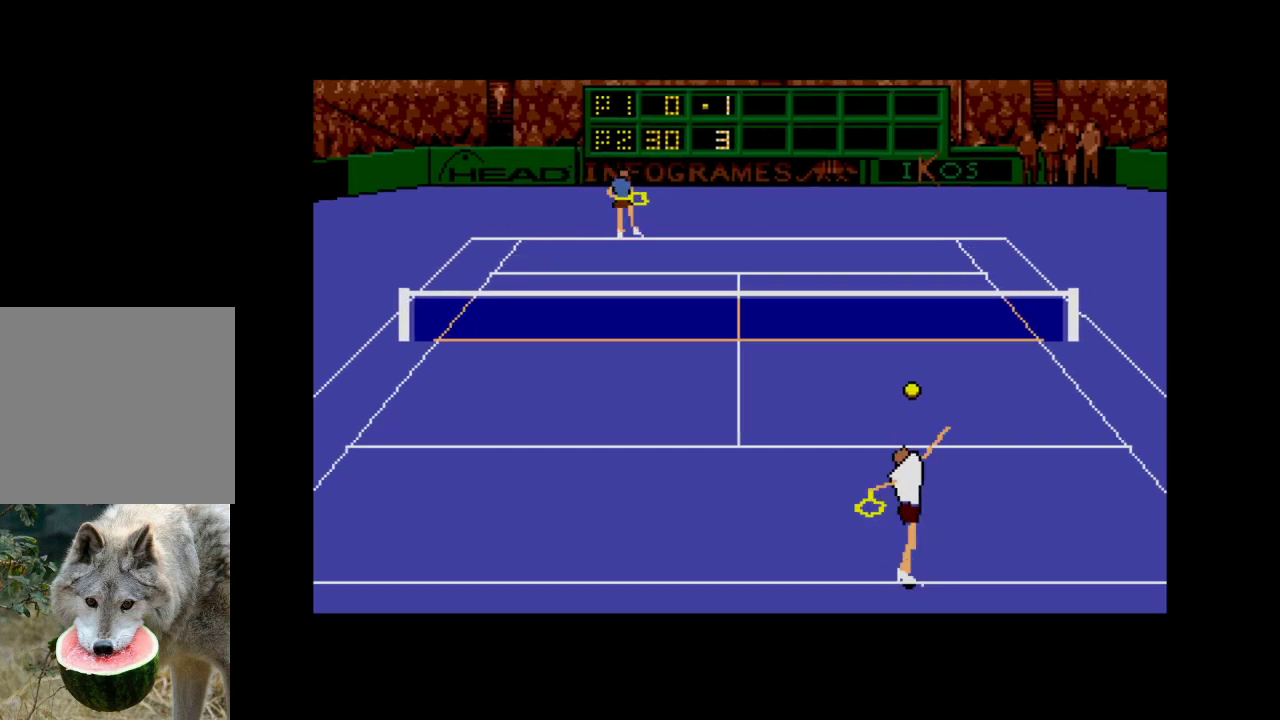
{"buttons": [], "right_stick": "center", "events": [[17, "DPAD_RIGHT", "up"], [50, "A", "up"]]}
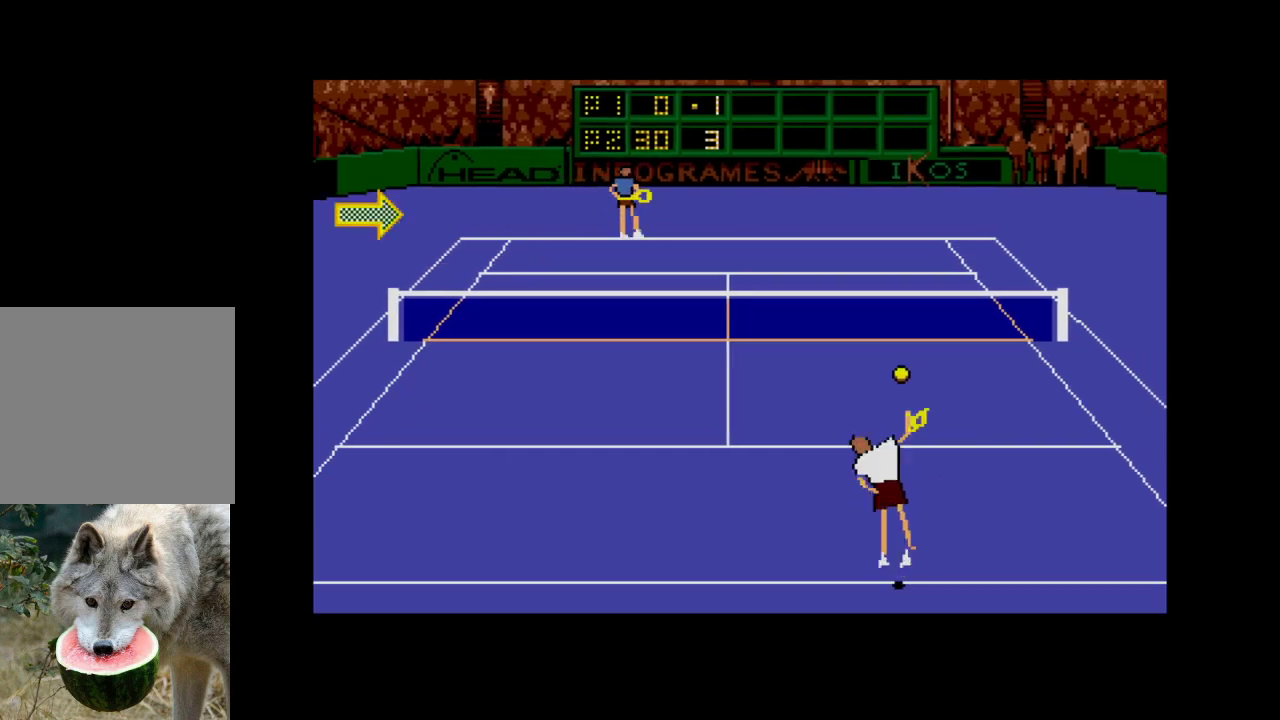
{"buttons": ["DPAD_UP", "DPAD_LEFT"], "right_stick": "center", "events": [[150, "DPAD_LEFT", "down"], [400, "DPAD_UP", "down"]]}
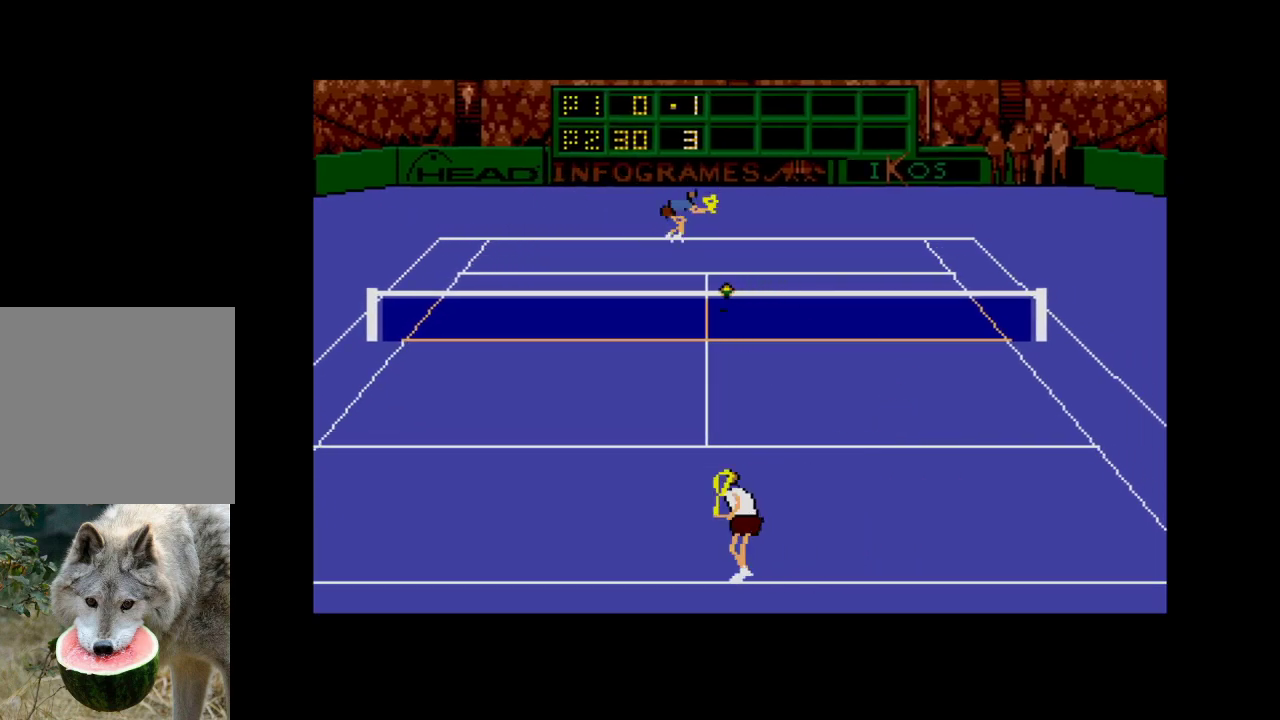
{"buttons": [], "right_stick": "center", "events": [[333, "DPAD_LEFT", "up"], [417, "DPAD_UP", "up"]]}
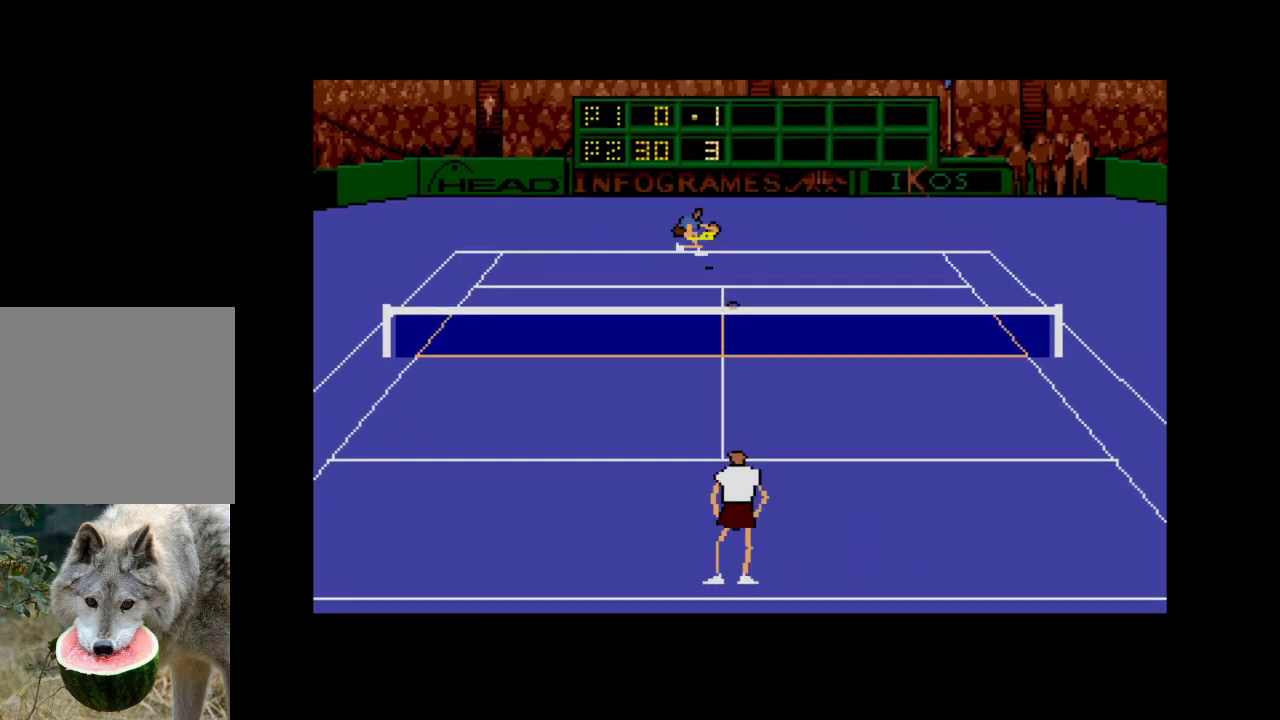
{"buttons": [], "right_stick": "center", "events": [[300, "A", "down"], [450, "A", "up"]]}
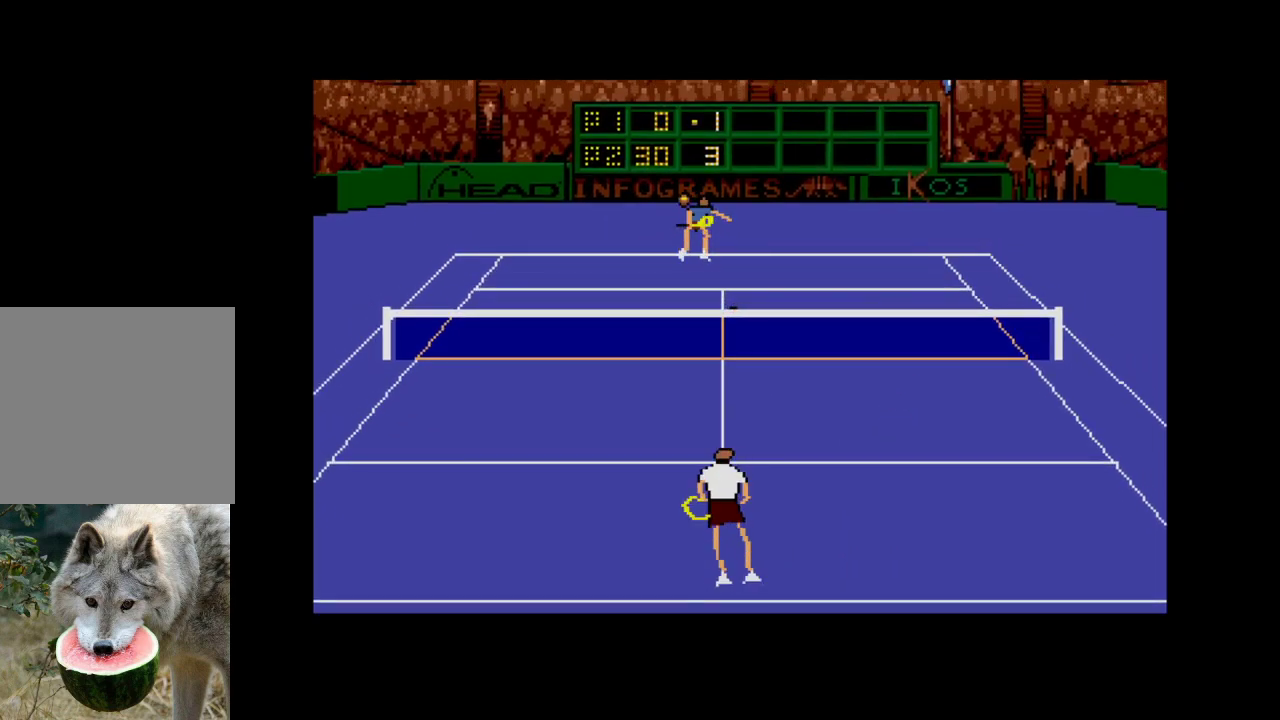
{"buttons": ["A"], "right_stick": "center", "events": [[100, "A", "down"], [283, "A", "up"], [450, "A", "down"]]}
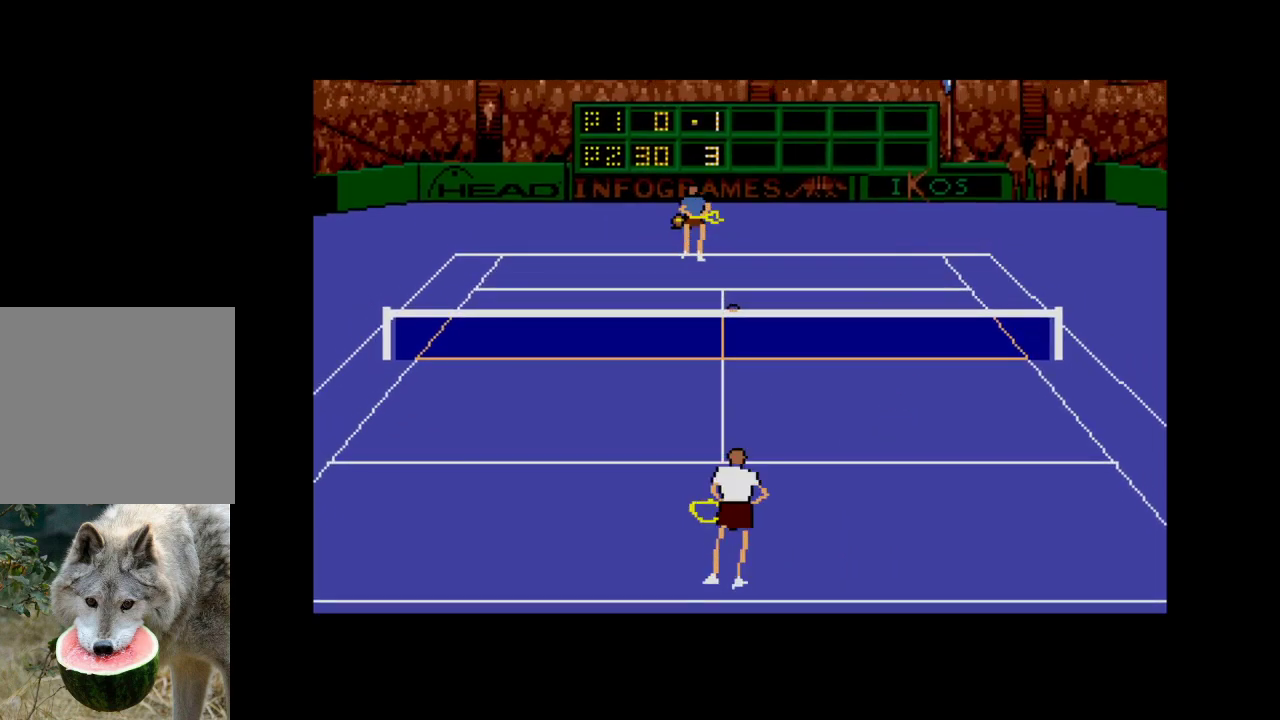
{"buttons": [], "right_stick": "center", "events": [[117, "A", "up"]]}
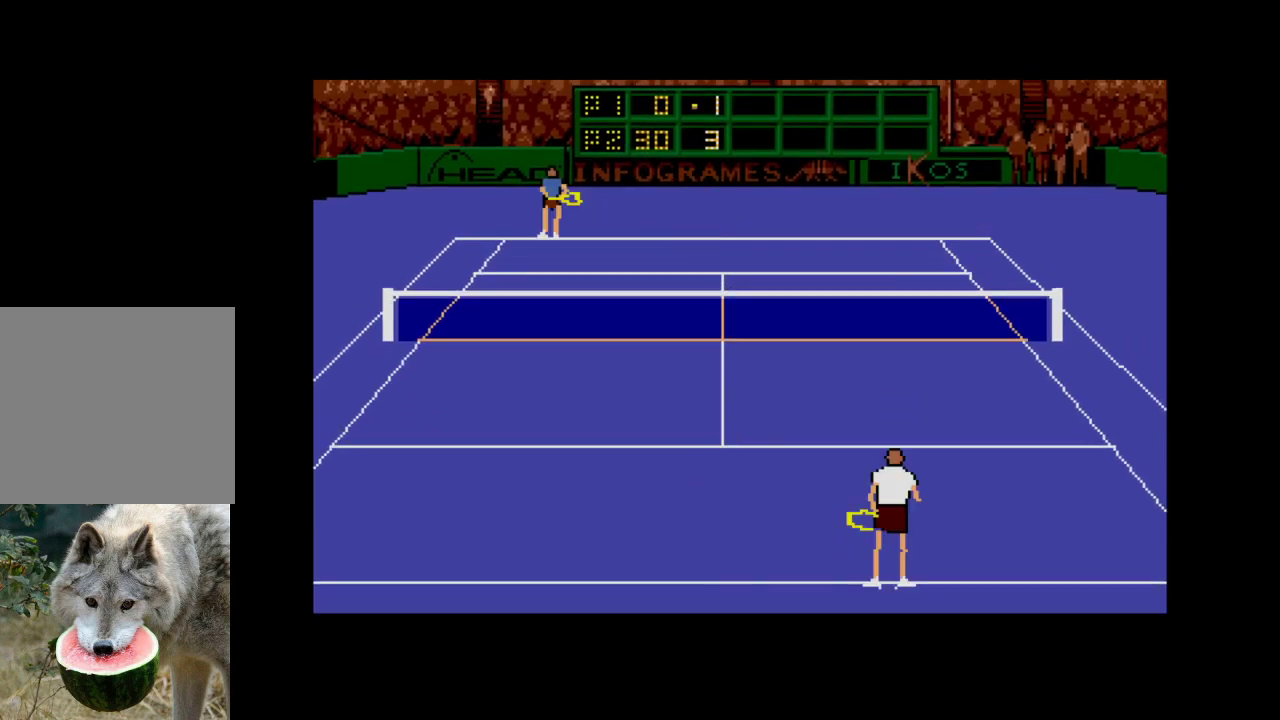
{"buttons": [], "right_stick": "center", "events": []}
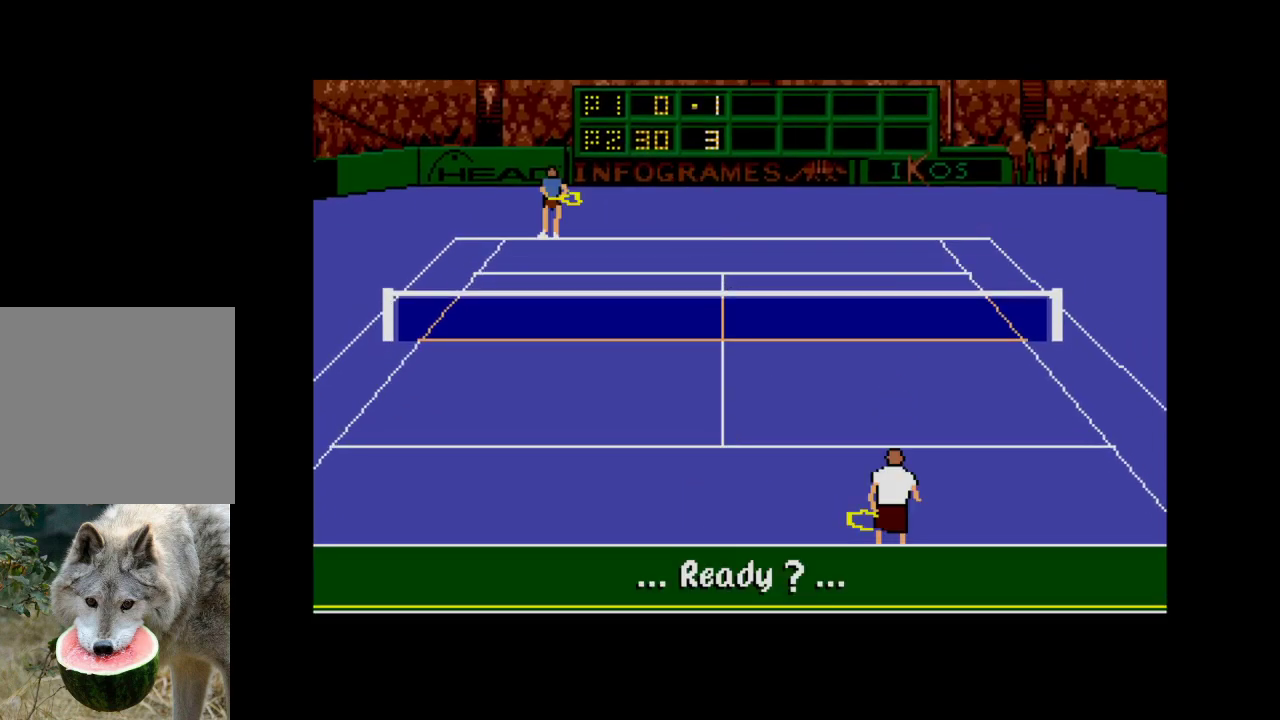
{"buttons": [], "right_stick": "center", "events": [[50, "A", "down"], [217, "A", "up"]]}
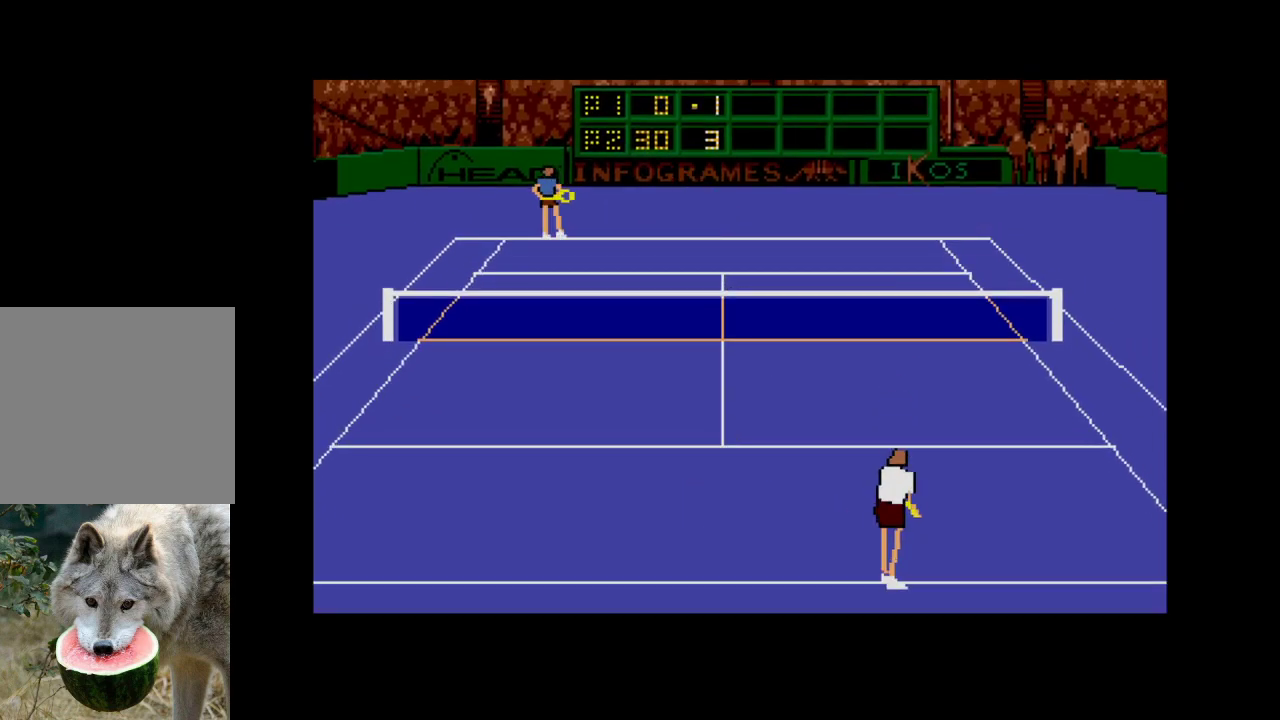
{"buttons": ["A"], "right_stick": "center", "events": [[300, "A", "down"]]}